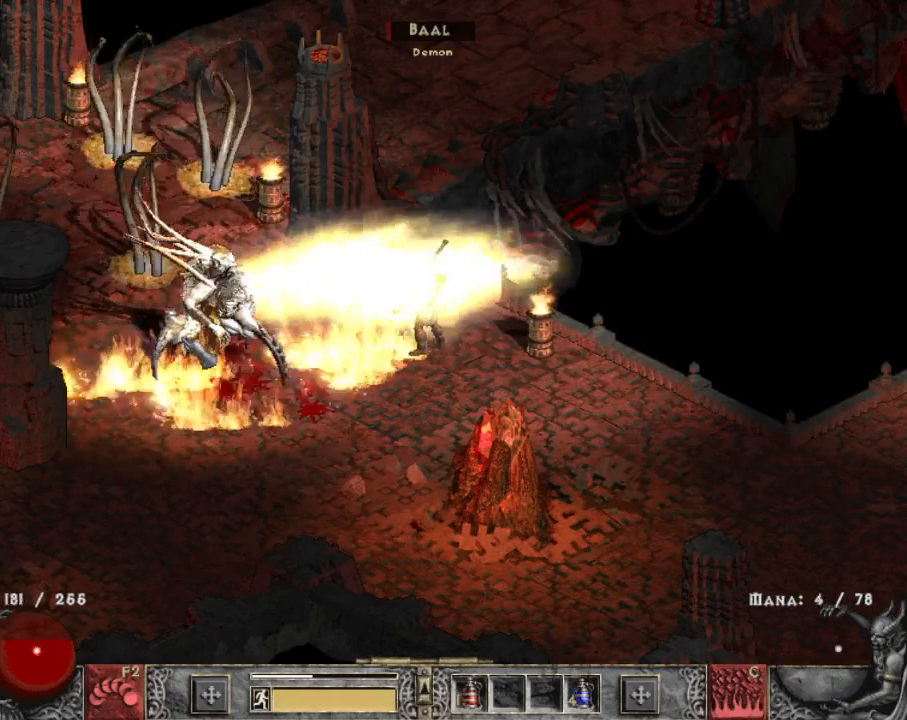
Gameplay with keyboard and mouse; each line is a JSON object with the keys and mouse buttons held at the frame after it. "events" lists presses ("down") and releases ("up") of "1", "2", "3", "4", "a", "alt", "b", "c", "caps_lock", "ctrl", "d", "e", "escape", "f", "f1", "f2", "f3", "f4", "g", "q", "r", "s", "shift", "space", "t", "tab", "tilde", "v", "w", "x", "z", "mouse_left", "mouse_wheel" and "mouse_right" between this image and that frame as [ms after this image, input, new state], when the widget could be followed in between. "mouse_left", "mouse_wheel", "mouse_right" = the "left", "wheel", "right" buttons of the "mouse" list. No other keys are recorded. "wheel" means that the mouse wheel is clicked or scrolled. Mouse movement is not recorded.
{"keys": [], "mouse": ["right"], "events": []}
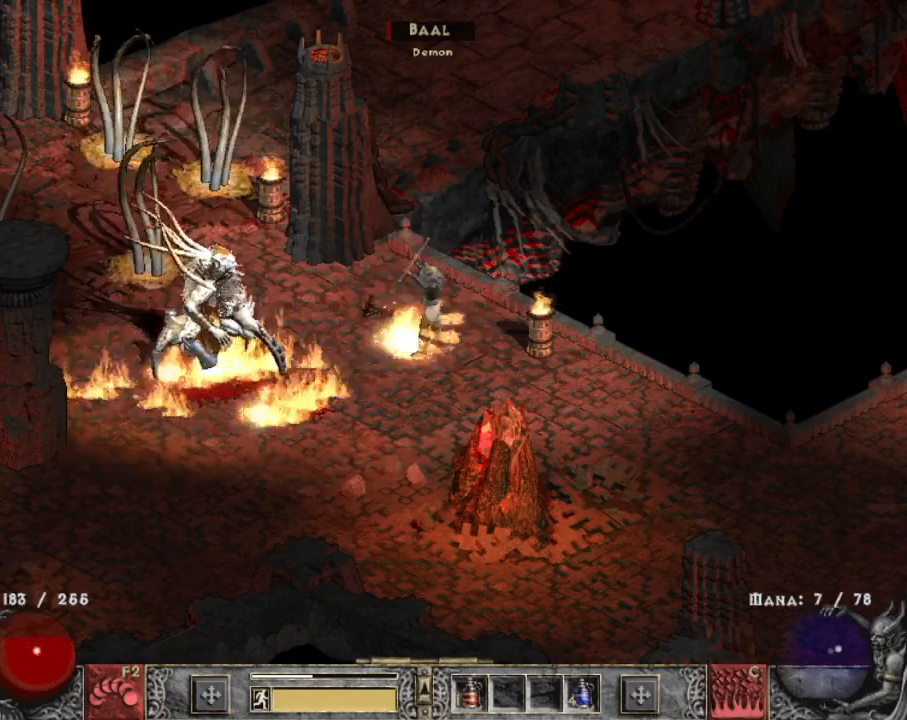
{"keys": [], "mouse": ["right"], "events": []}
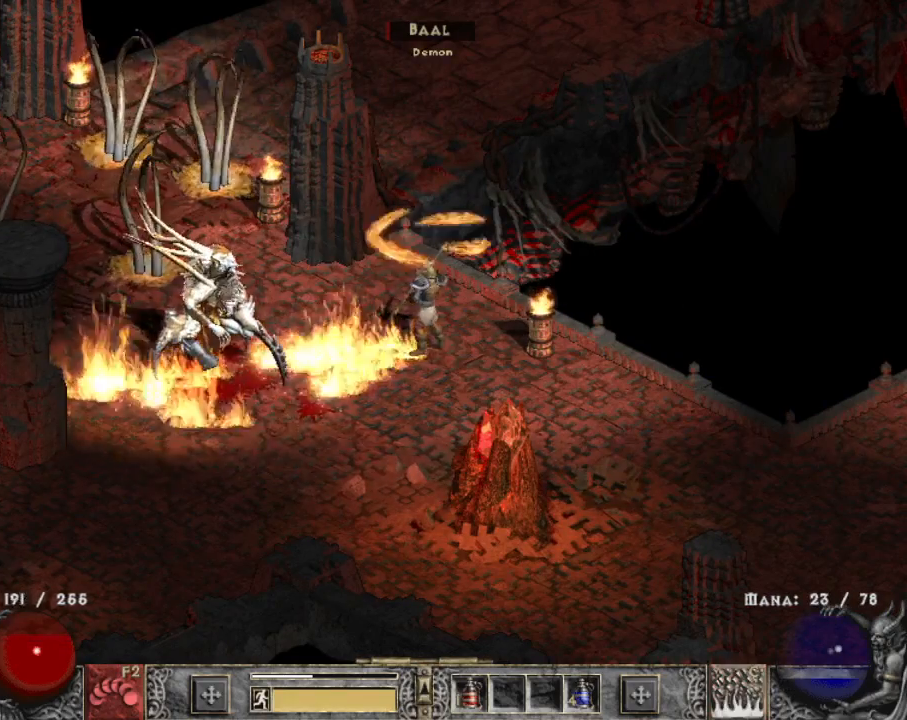
{"keys": [], "mouse": ["right"], "events": []}
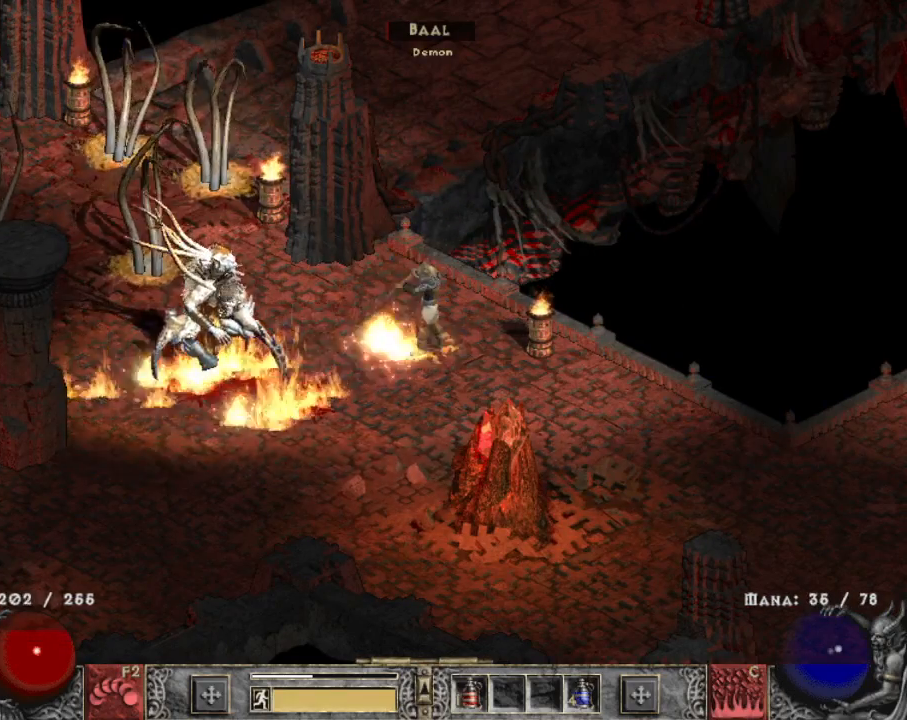
{"keys": [], "mouse": ["right"], "events": []}
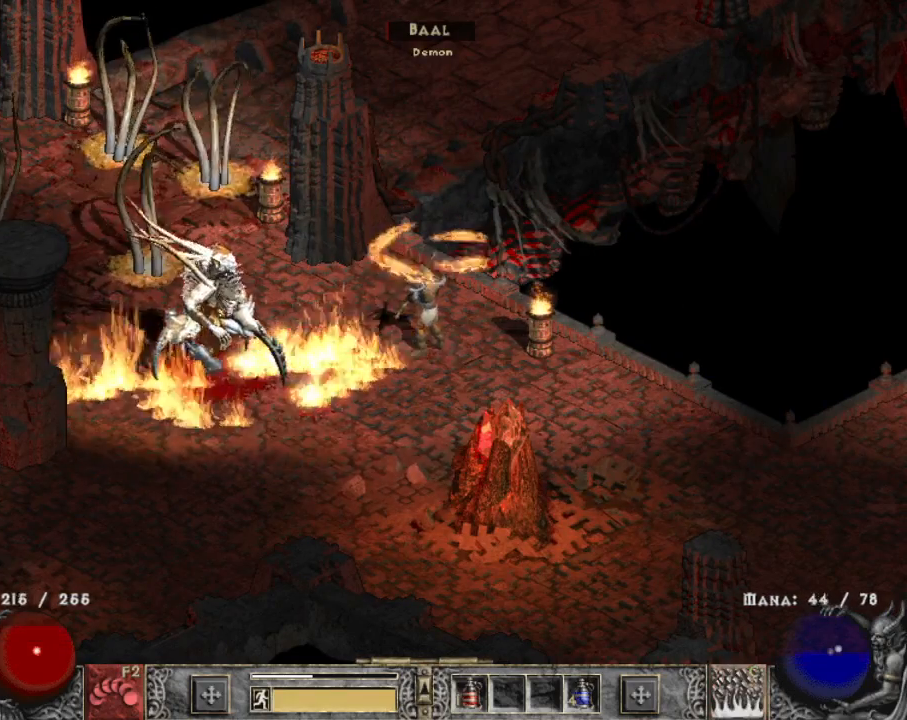
{"keys": [], "mouse": [], "events": [[134, "mouse_right", "up"]]}
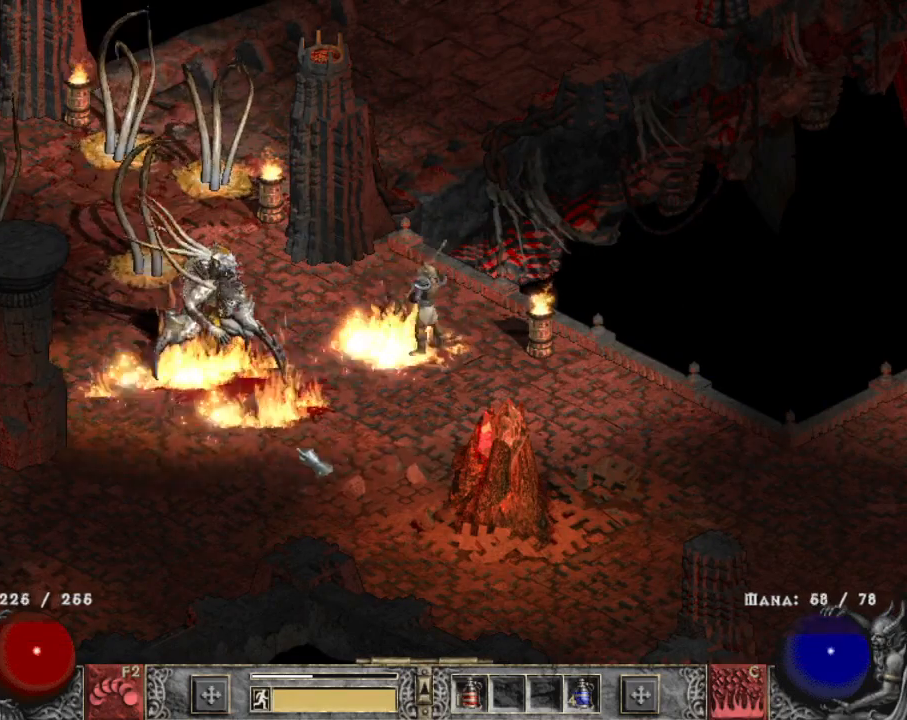
{"keys": [], "mouse": ["right"], "events": [[17, "mouse_left", "down"], [100, "mouse_left", "up"], [184, "c", "down"], [234, "c", "up"], [234, "mouse_right", "down"]]}
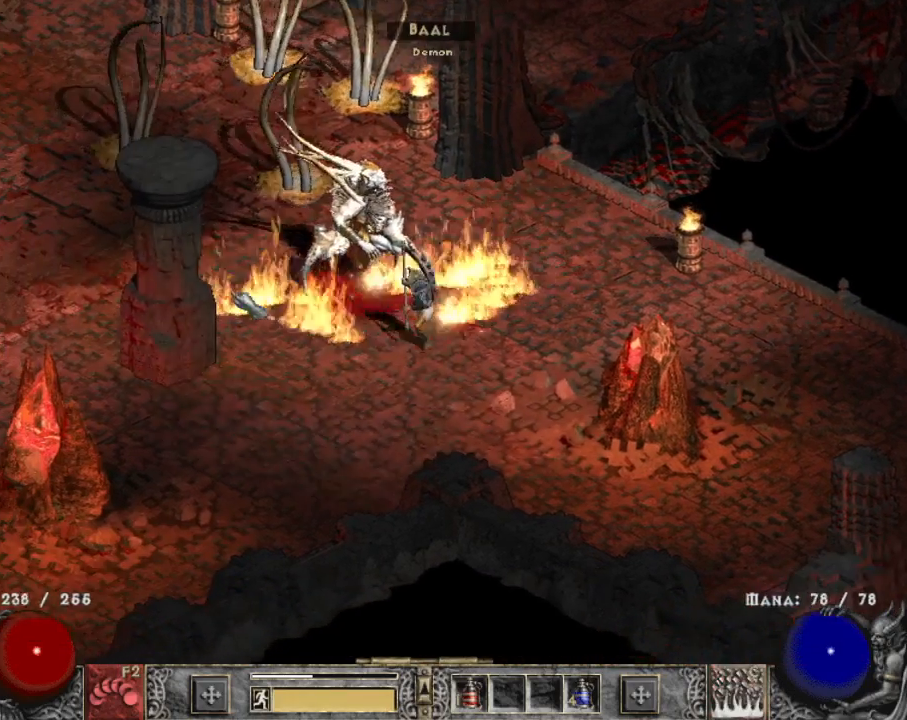
{"keys": [], "mouse": ["right"], "events": [[250, "mouse_right", "up"], [350, "mouse_right", "down"]]}
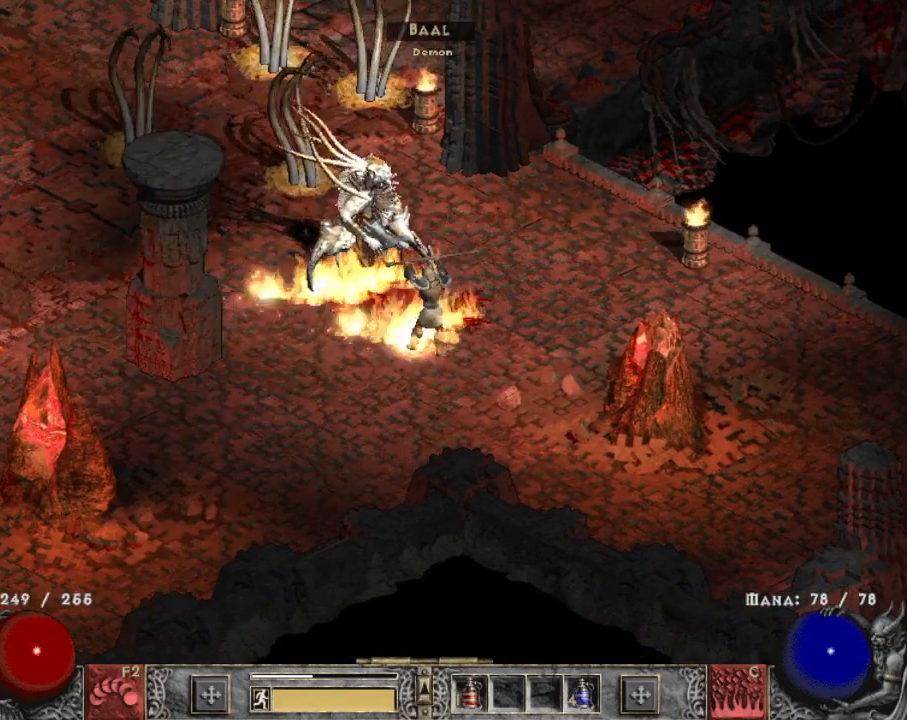
{"keys": [], "mouse": ["right"], "events": []}
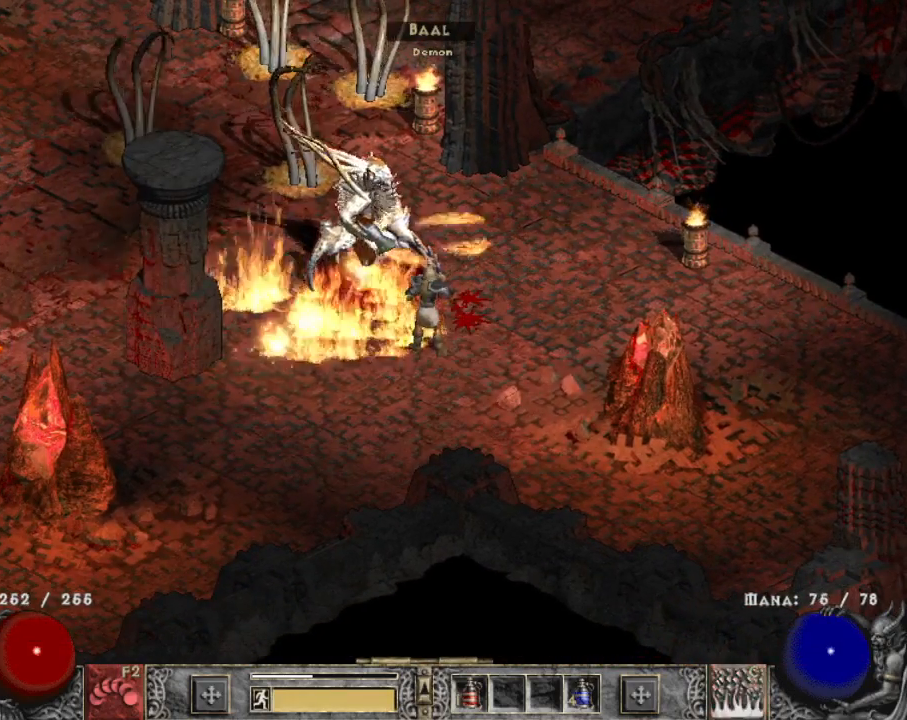
{"keys": [], "mouse": ["right"], "events": []}
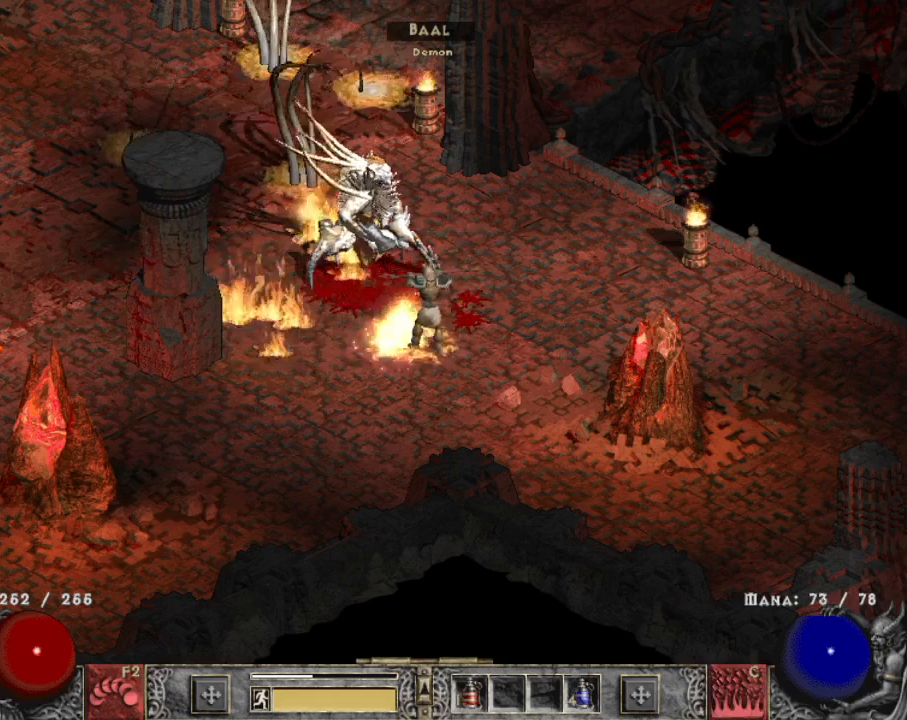
{"keys": [], "mouse": ["right"], "events": []}
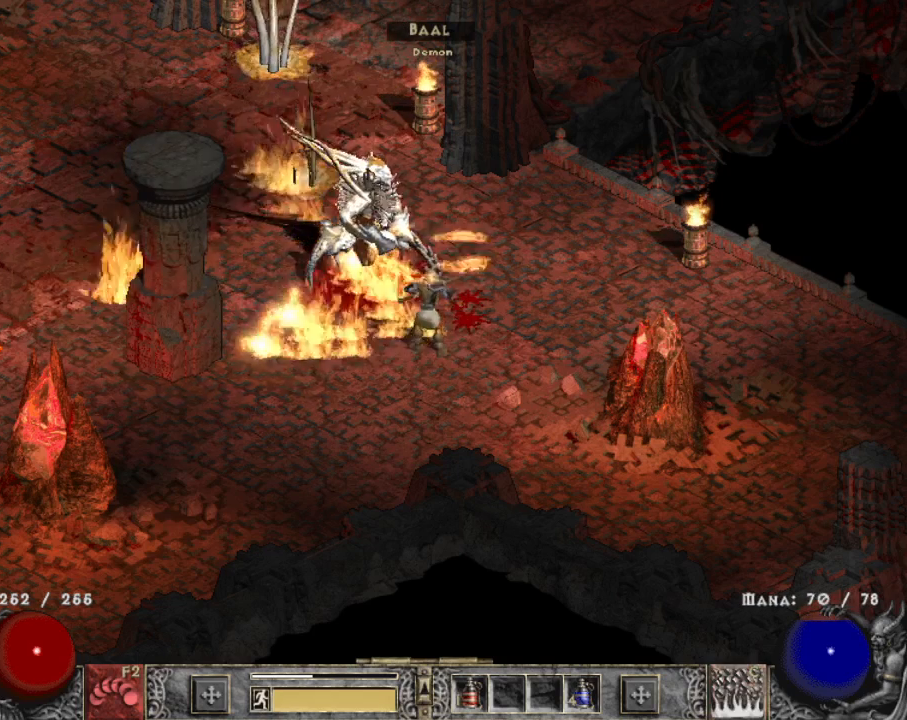
{"keys": [], "mouse": ["right"], "events": []}
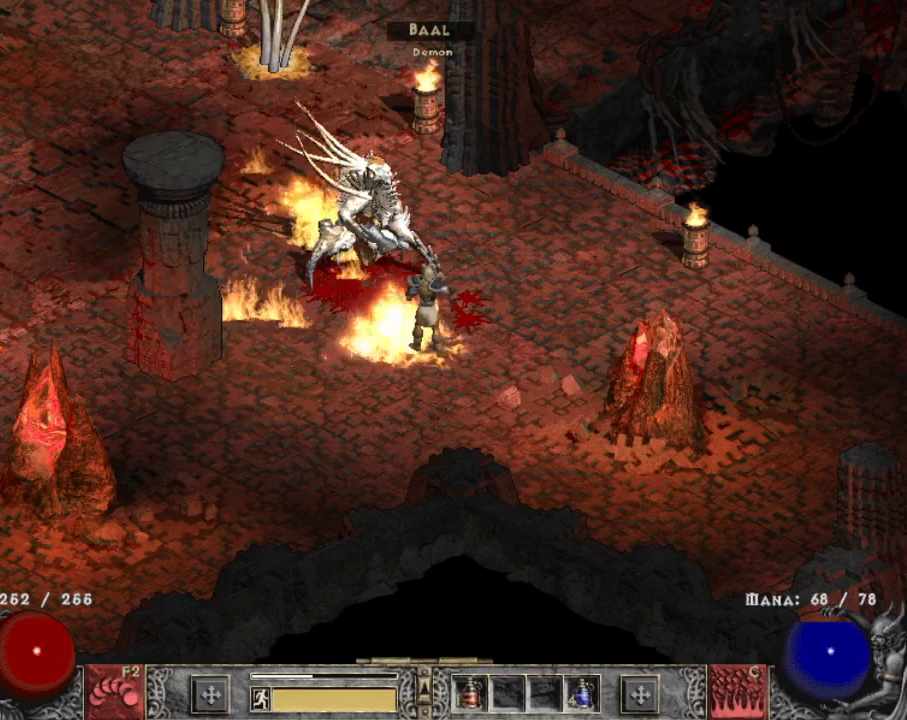
{"keys": [], "mouse": ["right"], "events": []}
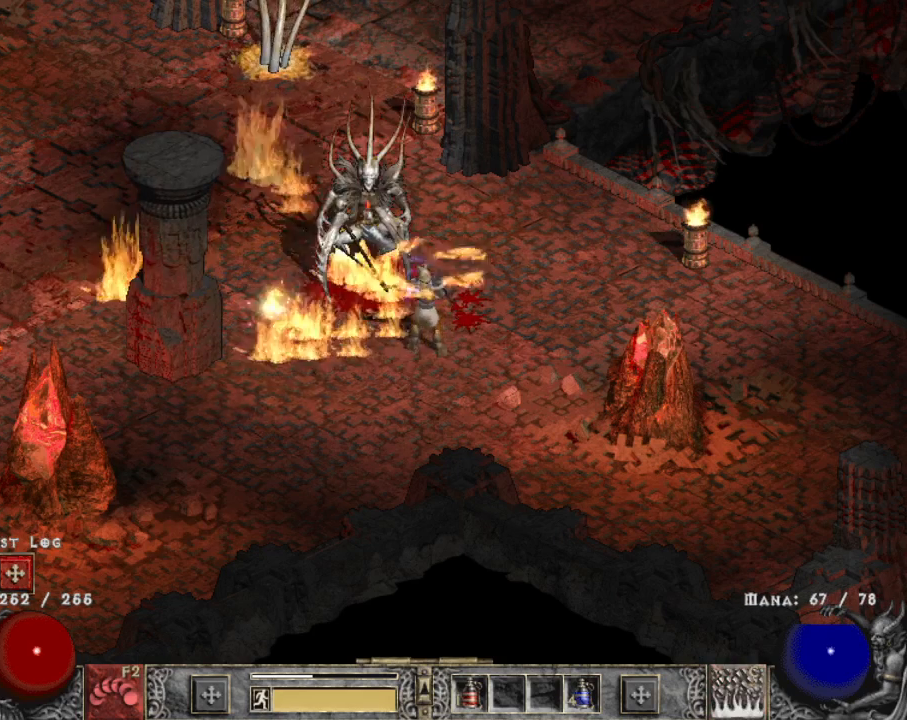
{"keys": [], "mouse": [], "events": [[400, "mouse_right", "up"]]}
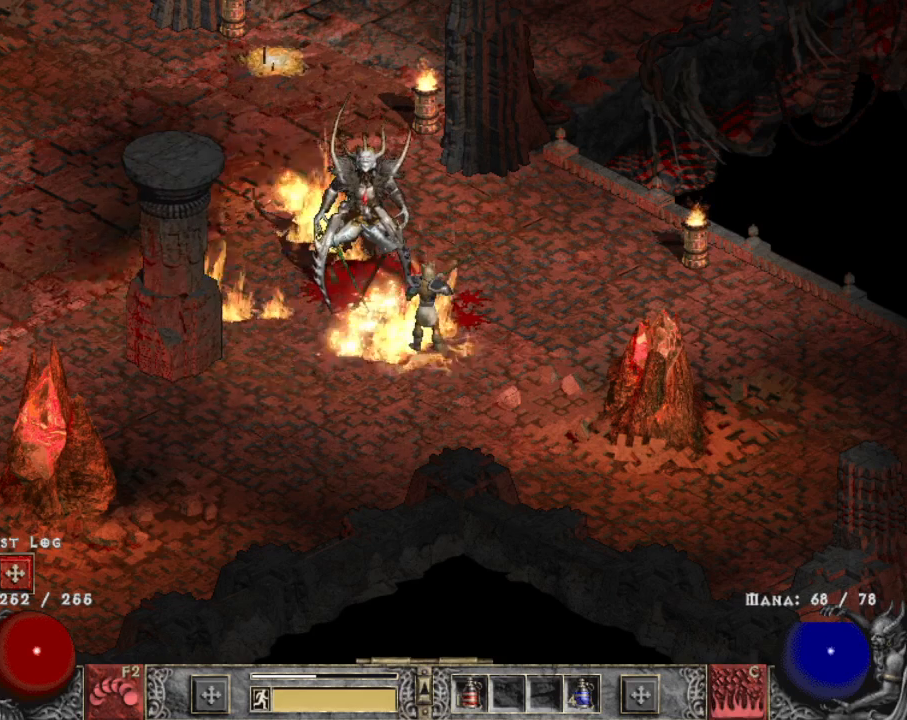
{"keys": [], "mouse": [], "events": []}
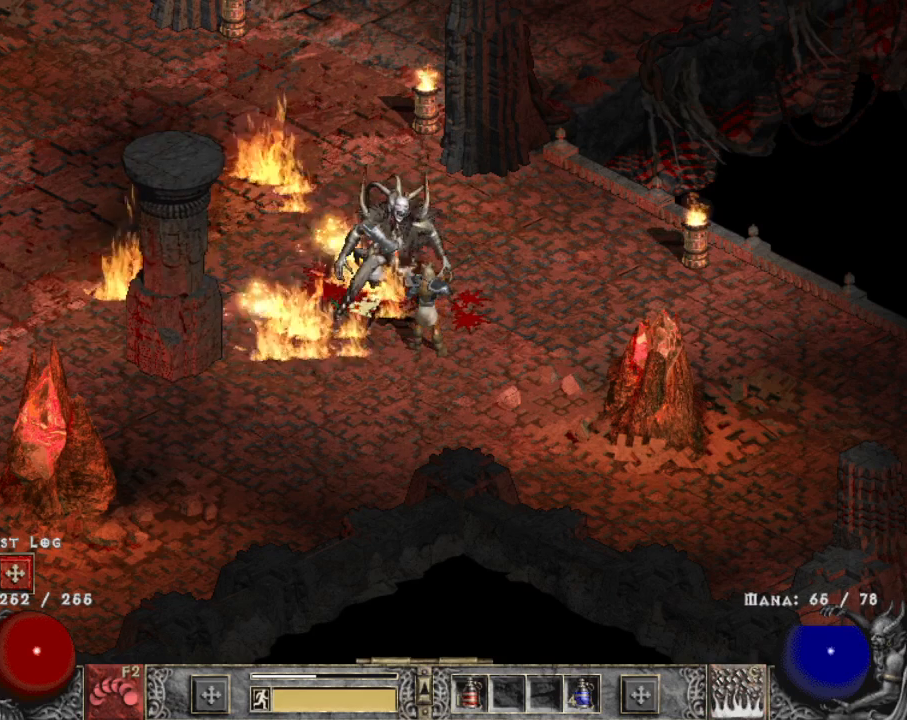
{"keys": [], "mouse": [], "events": []}
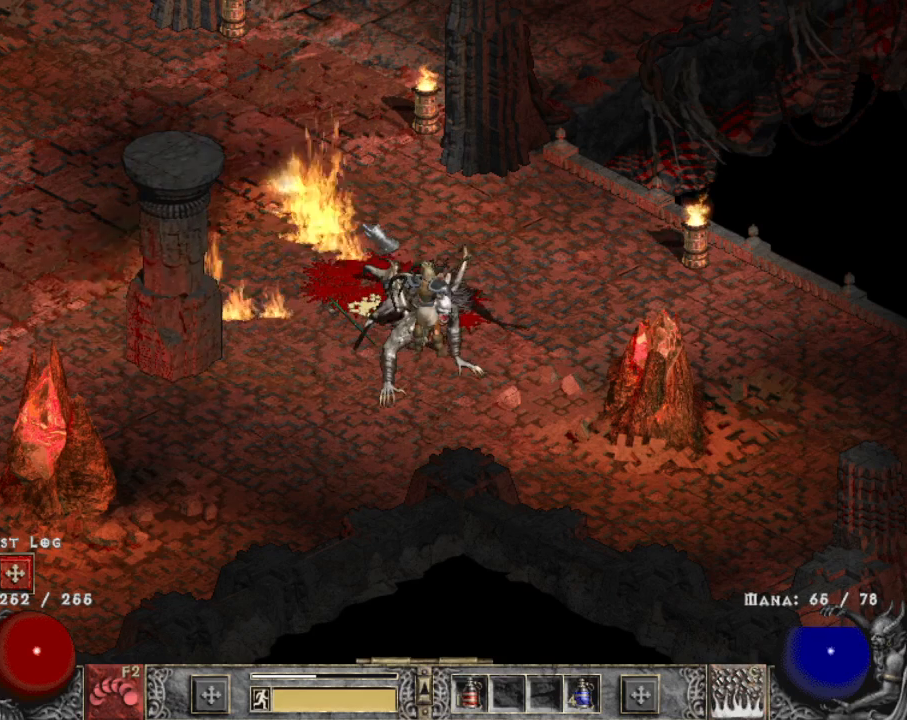
{"keys": [], "mouse": [], "events": []}
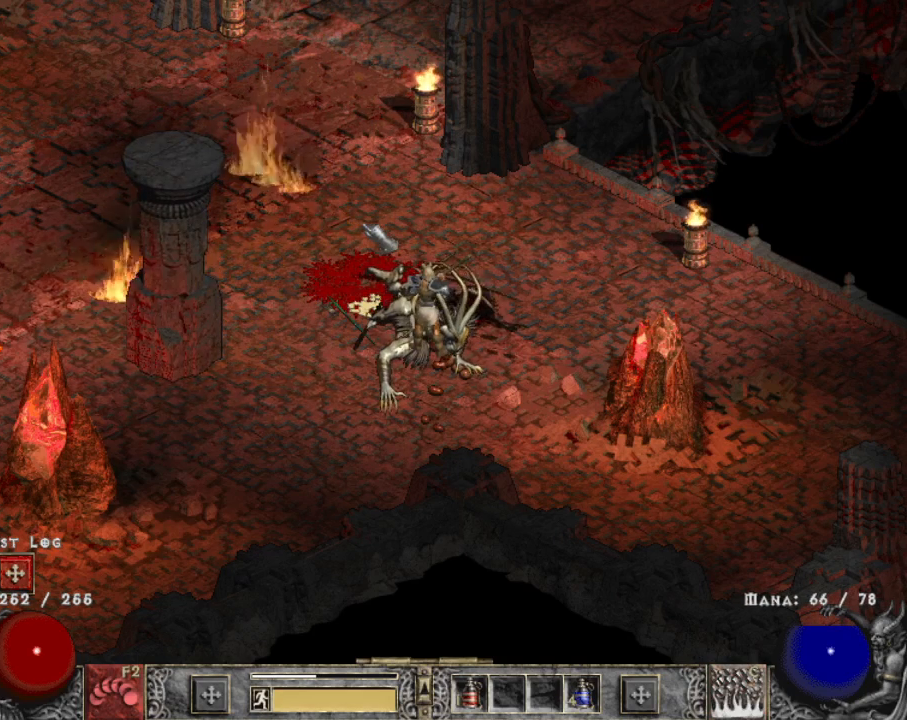
{"keys": [], "mouse": [], "events": []}
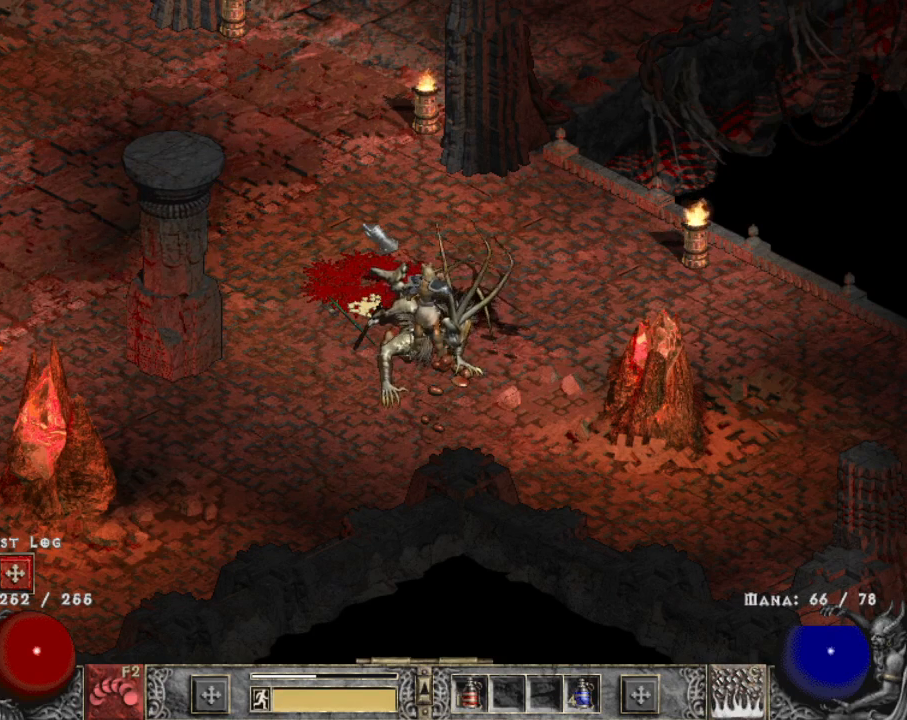
{"keys": [], "mouse": [], "events": []}
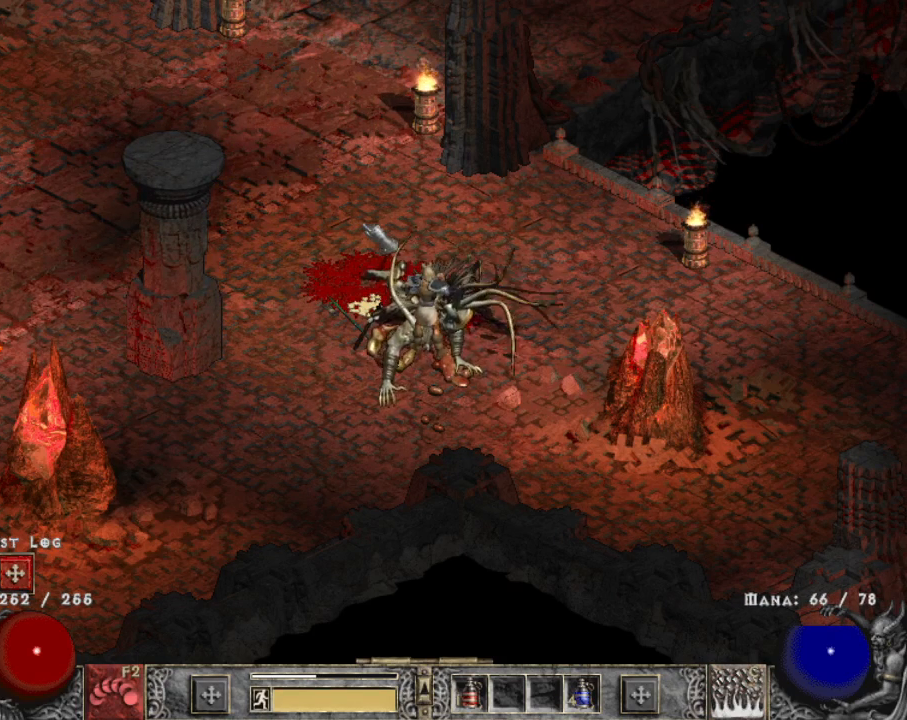
{"keys": [], "mouse": [], "events": []}
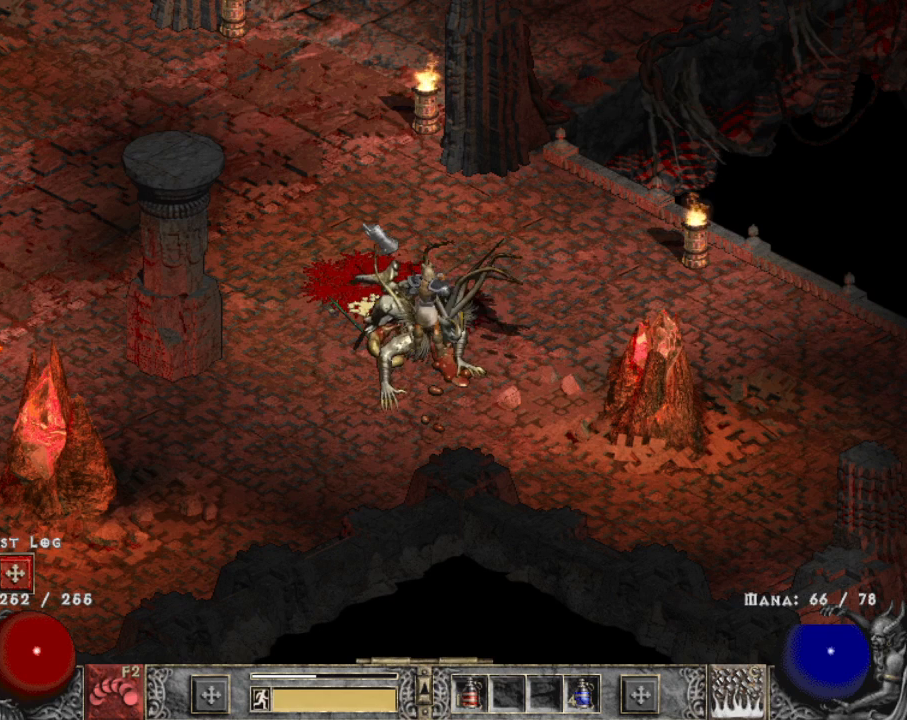
{"keys": [], "mouse": [], "events": []}
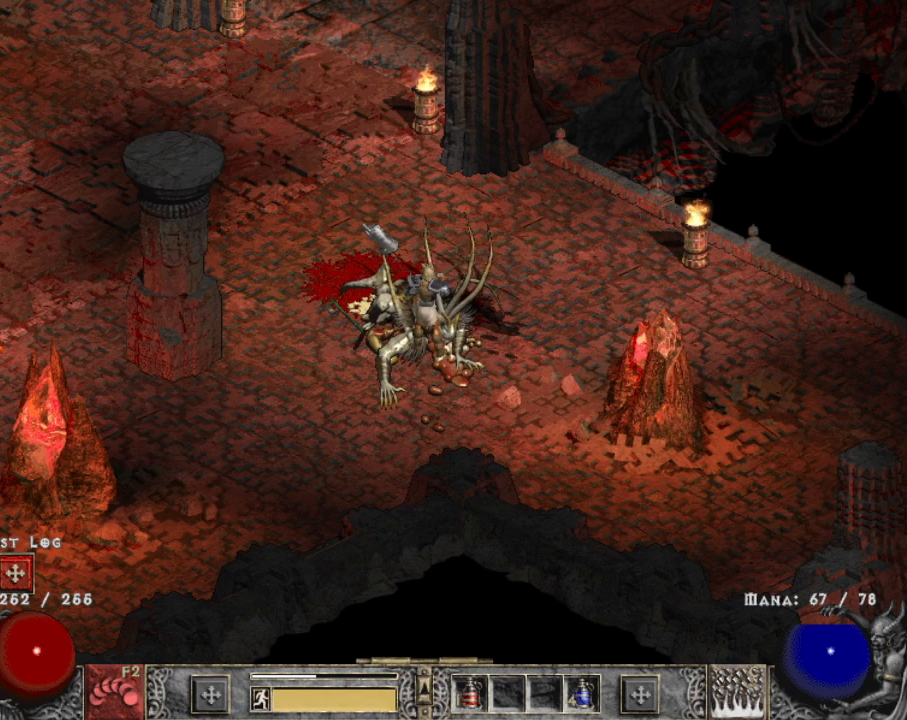
{"keys": [], "mouse": [], "events": []}
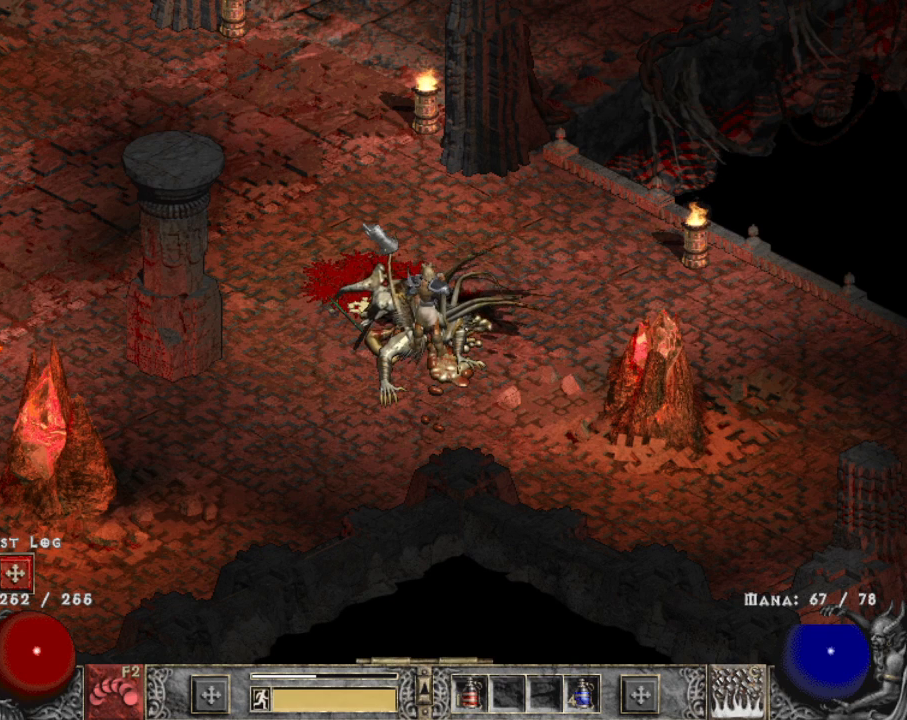
{"keys": ["alt"], "mouse": [], "events": [[67, "alt", "down"]]}
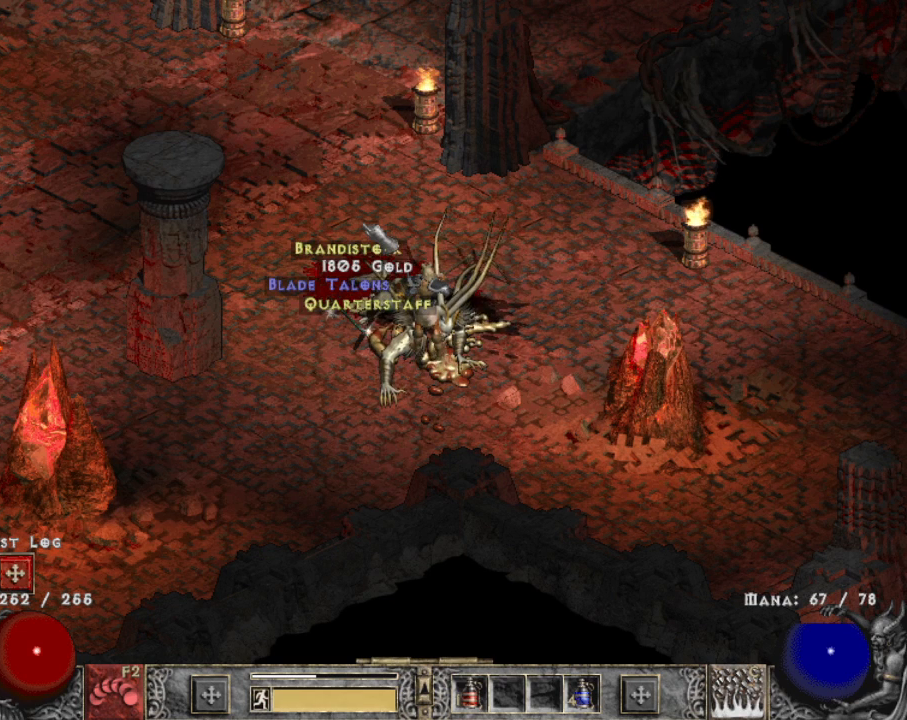
{"keys": ["alt"], "mouse": [], "events": []}
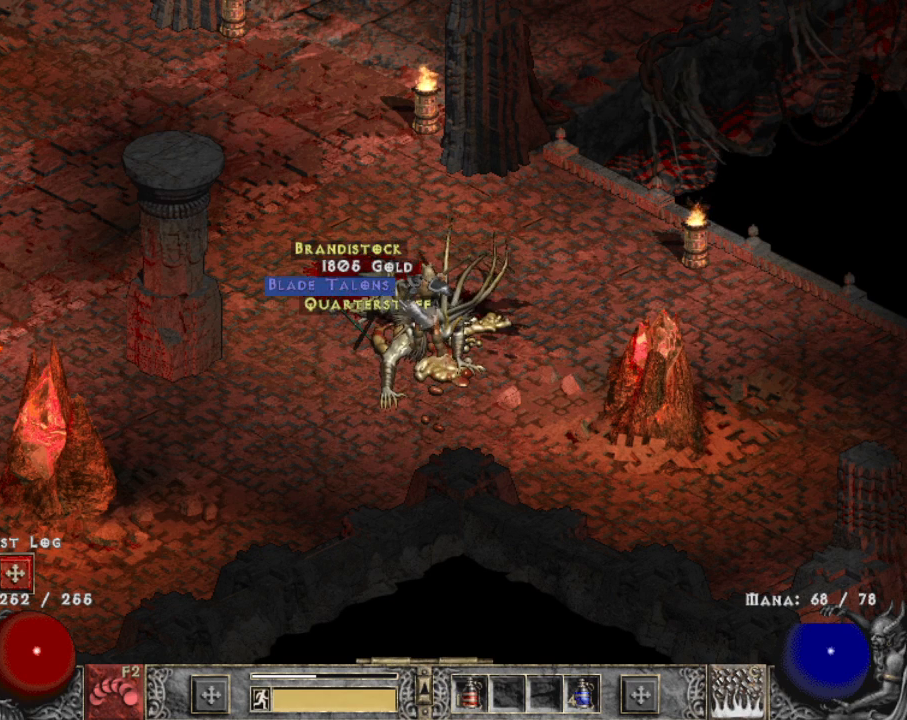
{"keys": ["alt"], "mouse": [], "events": [[384, "mouse_left", "down"], [434, "mouse_left", "up"]]}
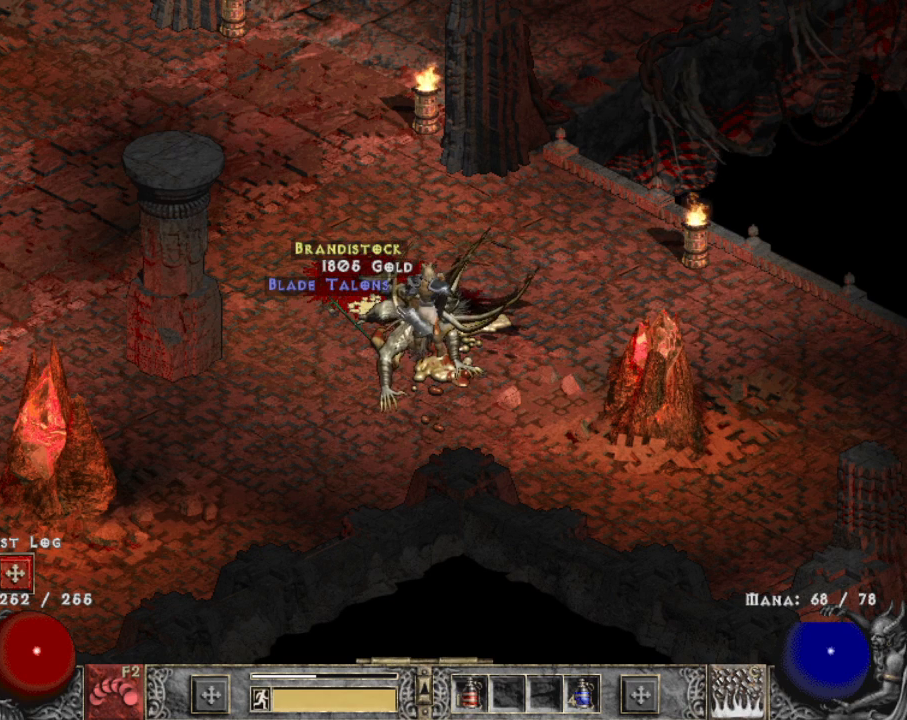
{"keys": [], "mouse": [], "events": [[167, "alt", "up"], [217, "b", "down"], [300, "b", "up"]]}
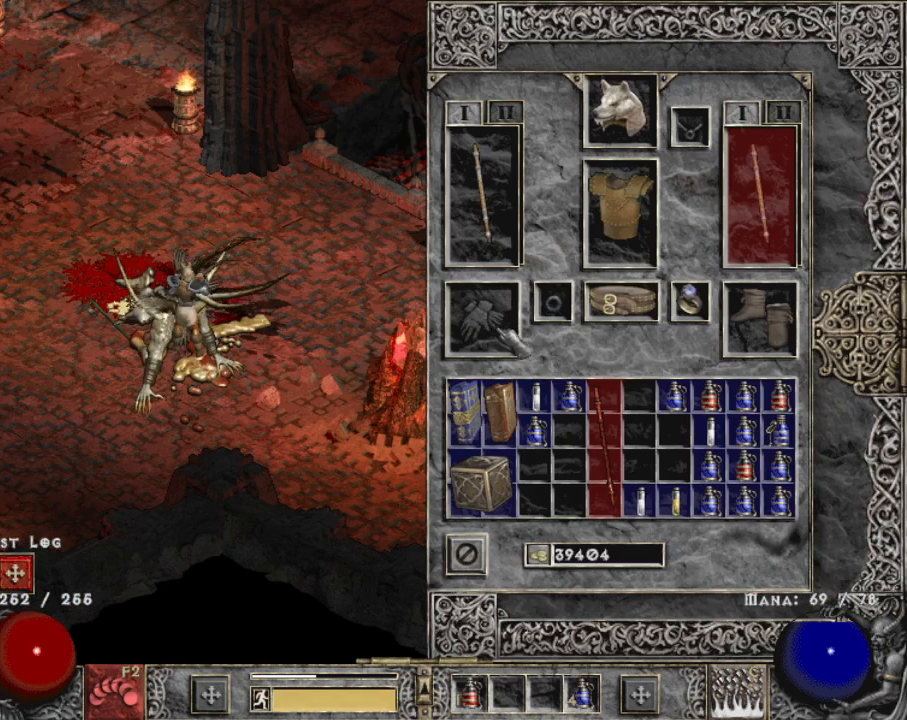
{"keys": [], "mouse": [], "events": [[317, "mouse_right", "down"], [400, "mouse_right", "up"]]}
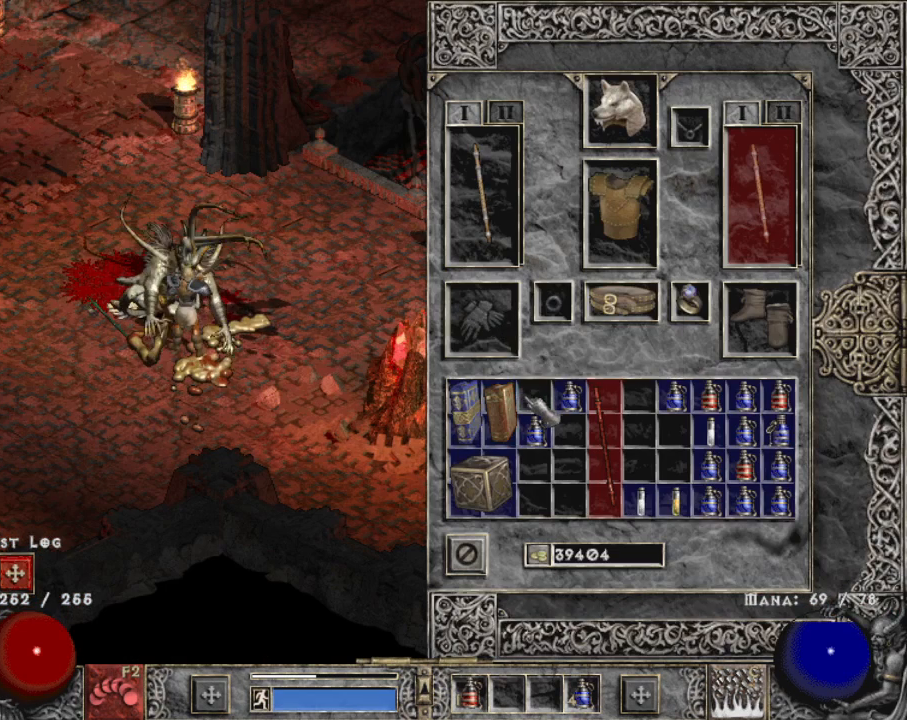
{"keys": [], "mouse": [], "events": [[234, "mouse_right", "down"], [334, "mouse_right", "up"]]}
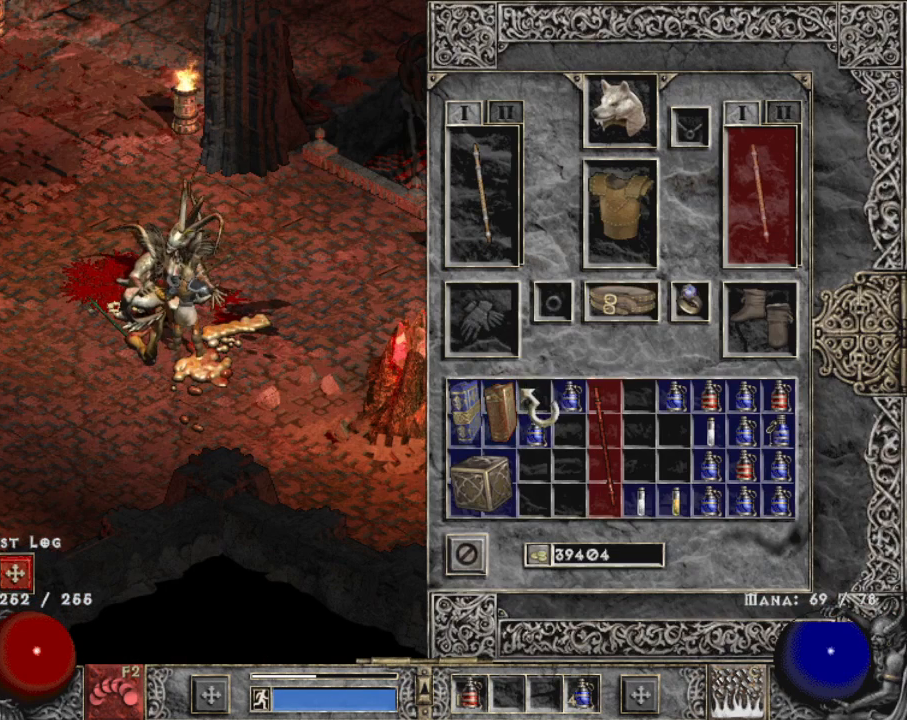
{"keys": [], "mouse": ["left"], "events": [[434, "mouse_left", "down"]]}
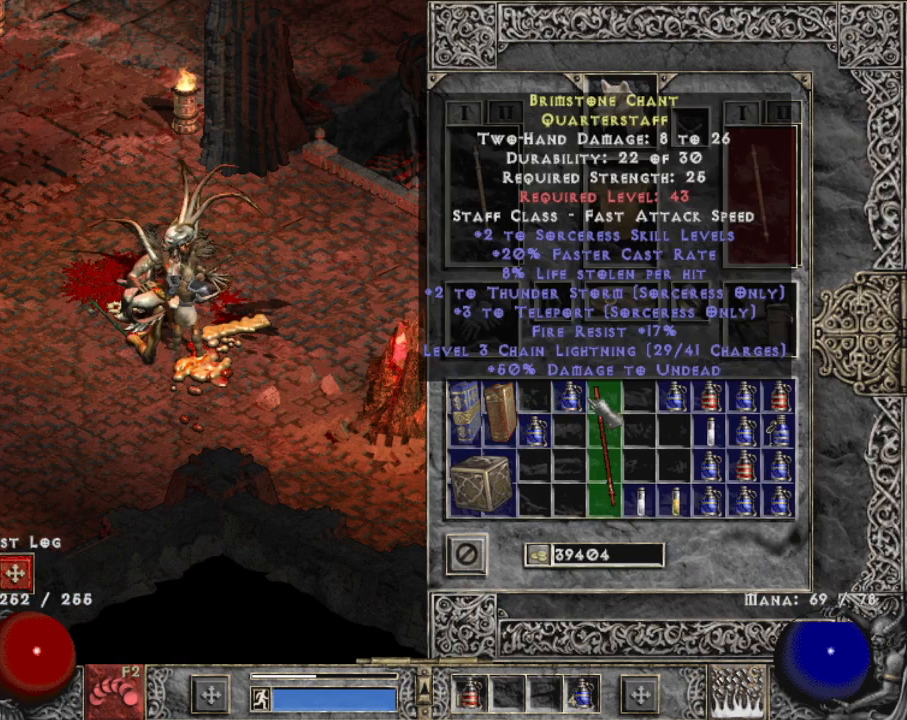
{"keys": [], "mouse": [], "events": [[34, "mouse_left", "up"]]}